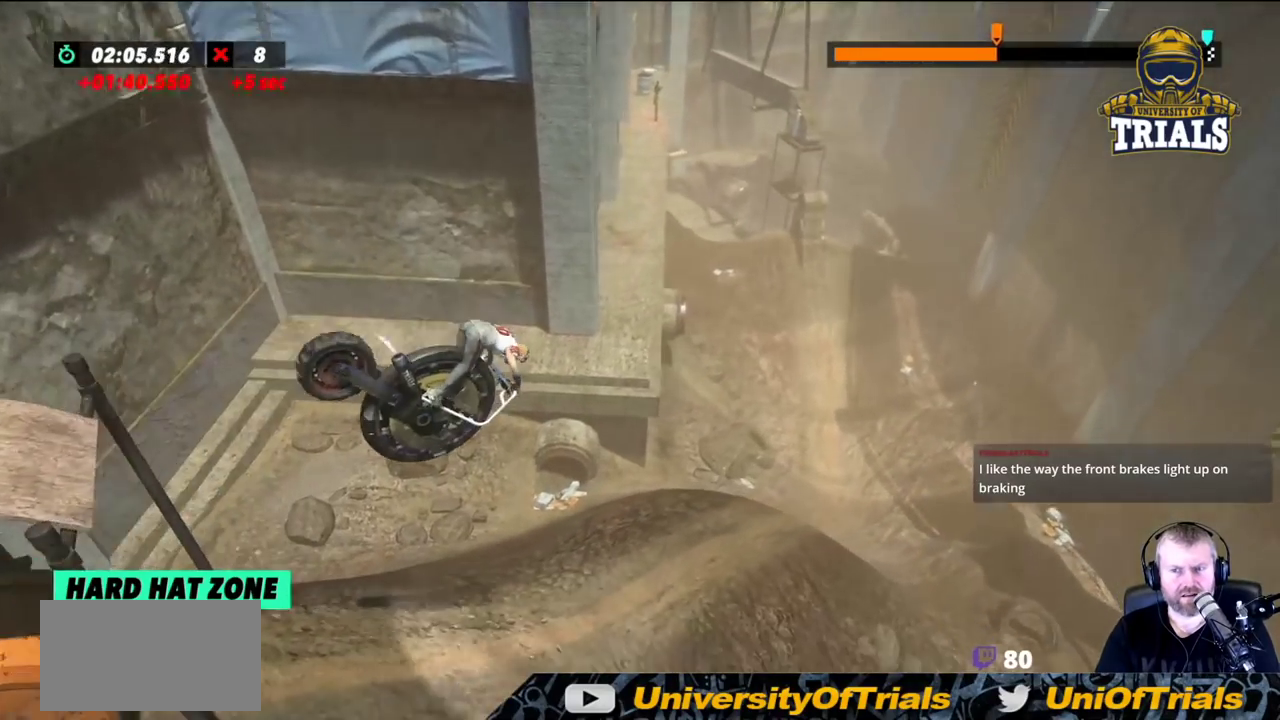
Gameplay with a controller (Xbox layout); each line is a JSON object with the inputs held at the frame after it. "events" lists button and stick changes between this image and that frame as [ms after this image, input, new state], when the widget could be followed in between. Not read: A B DPAD_DOWN DPAD_LEFT DPAD_RIGHT DPAD_UP L1 L3 R1 R2 R3 SELECT START X Y right_stick.
{"buttons": ["L2"], "left_stick": "right", "events": [[33, "L2", "down"]]}
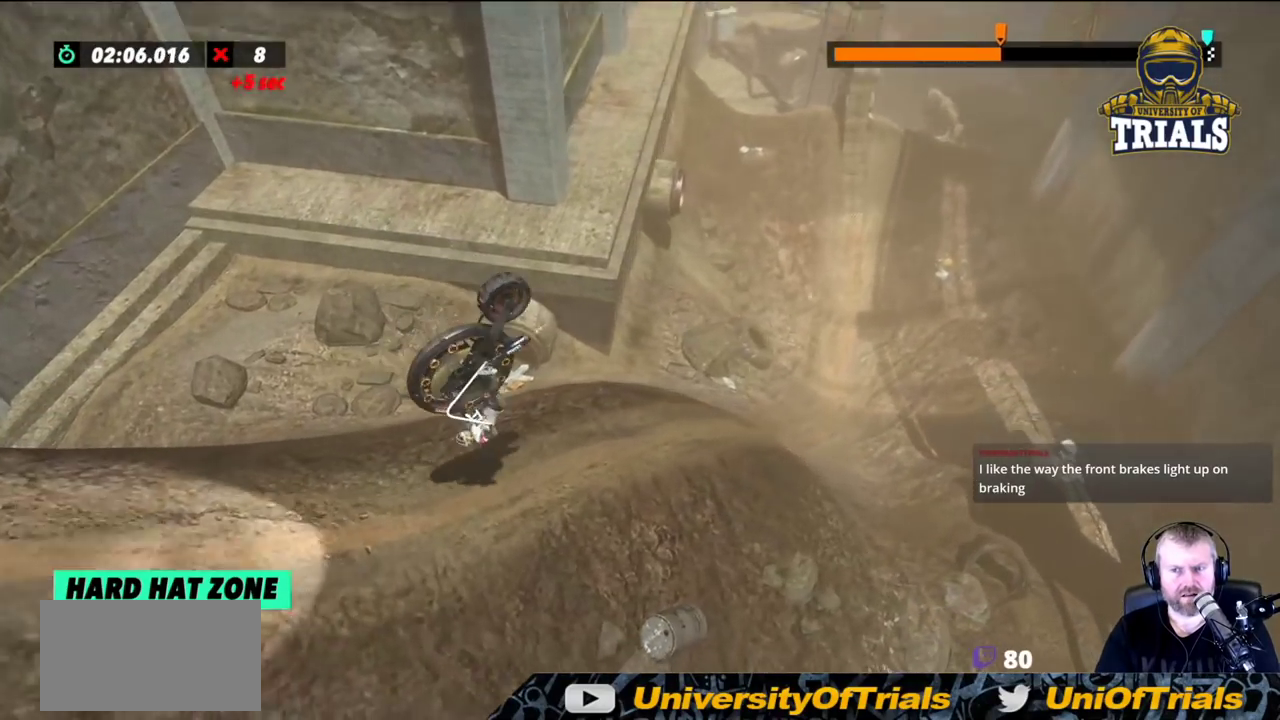
{"buttons": ["L2"], "left_stick": "right", "events": []}
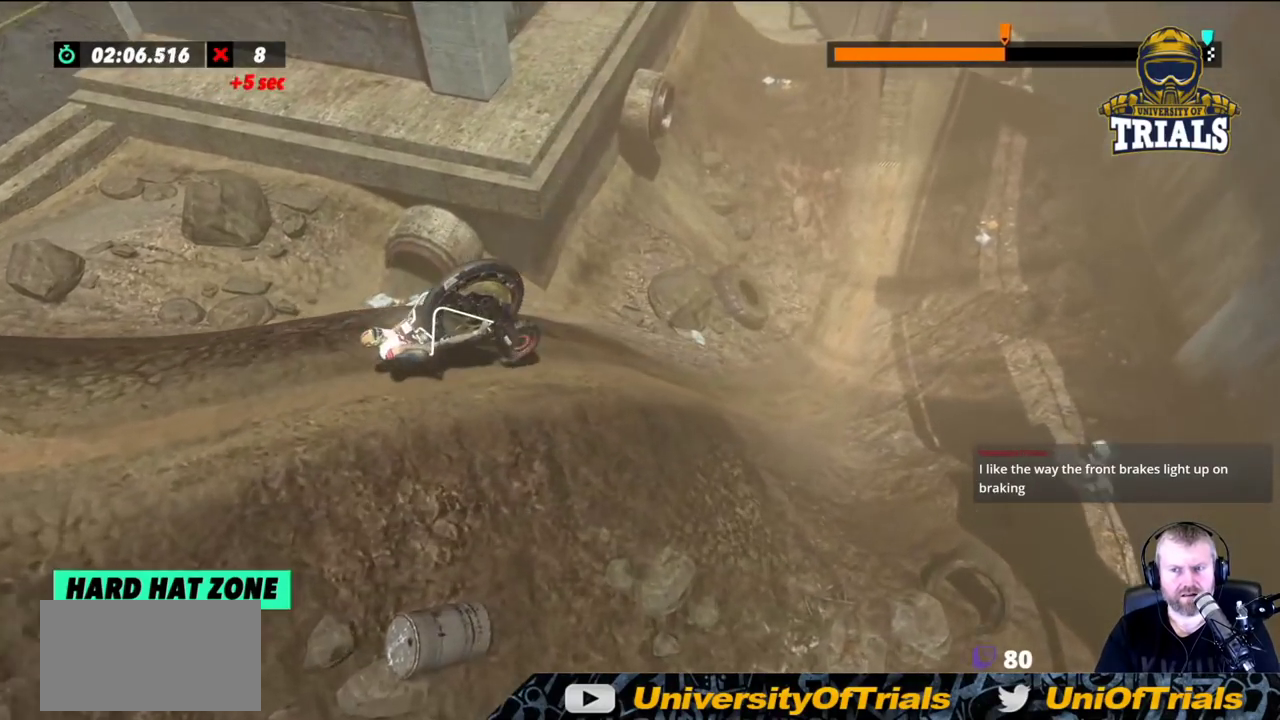
{"buttons": ["L2"], "left_stick": "left", "events": [[433, "left_stick", "left"]]}
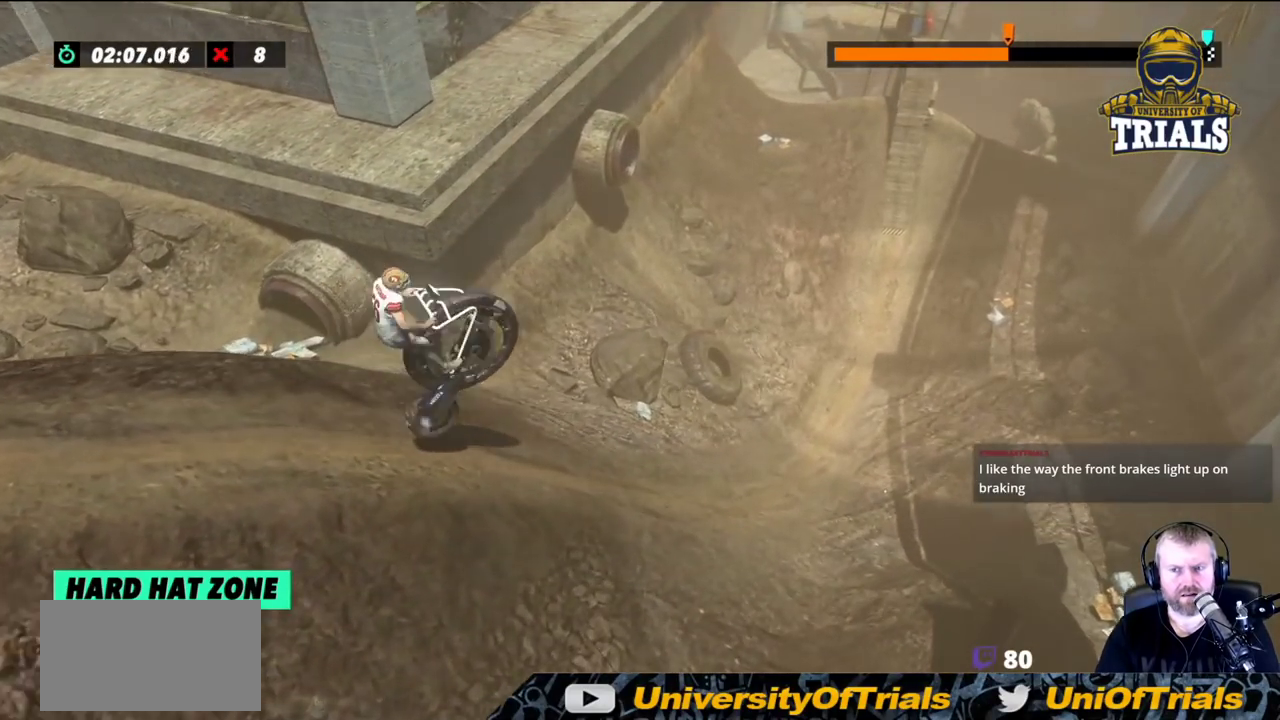
{"buttons": [], "left_stick": "center", "events": [[50, "L2", "up"], [233, "left_stick", "center"], [350, "left_stick", "left"], [500, "left_stick", "center"]]}
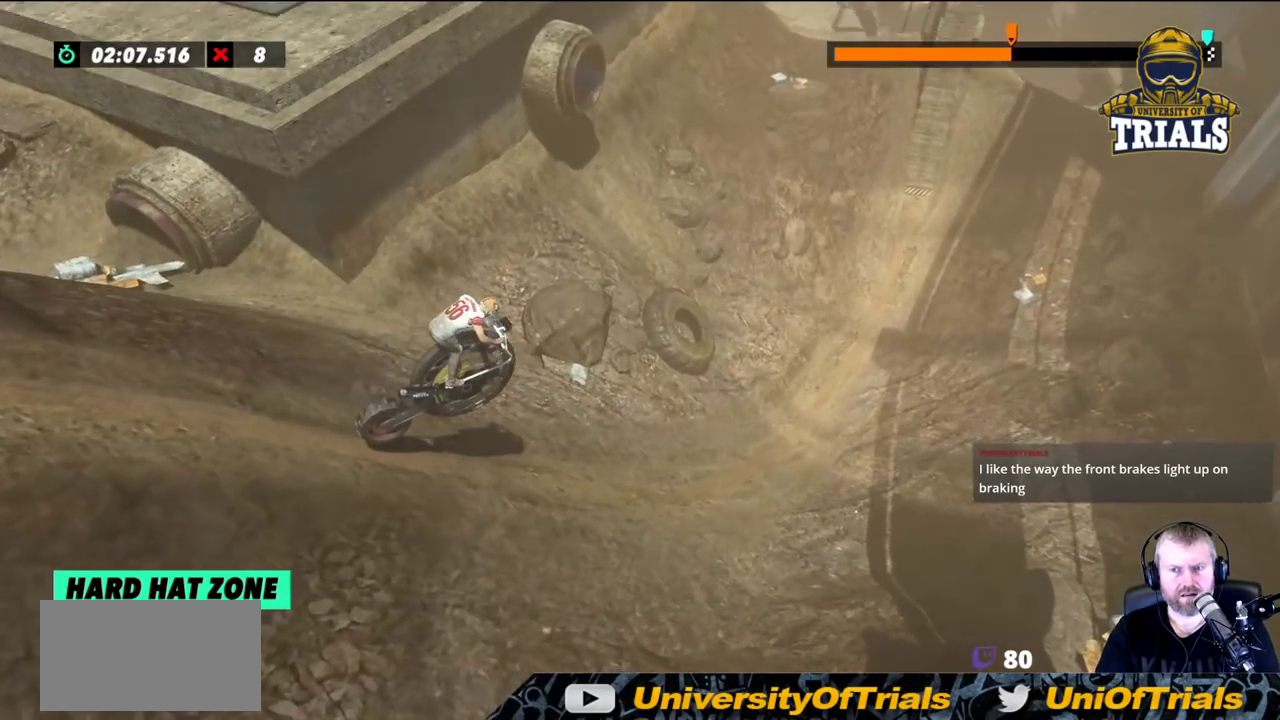
{"buttons": [], "left_stick": "left", "events": [[217, "left_stick", "left"]]}
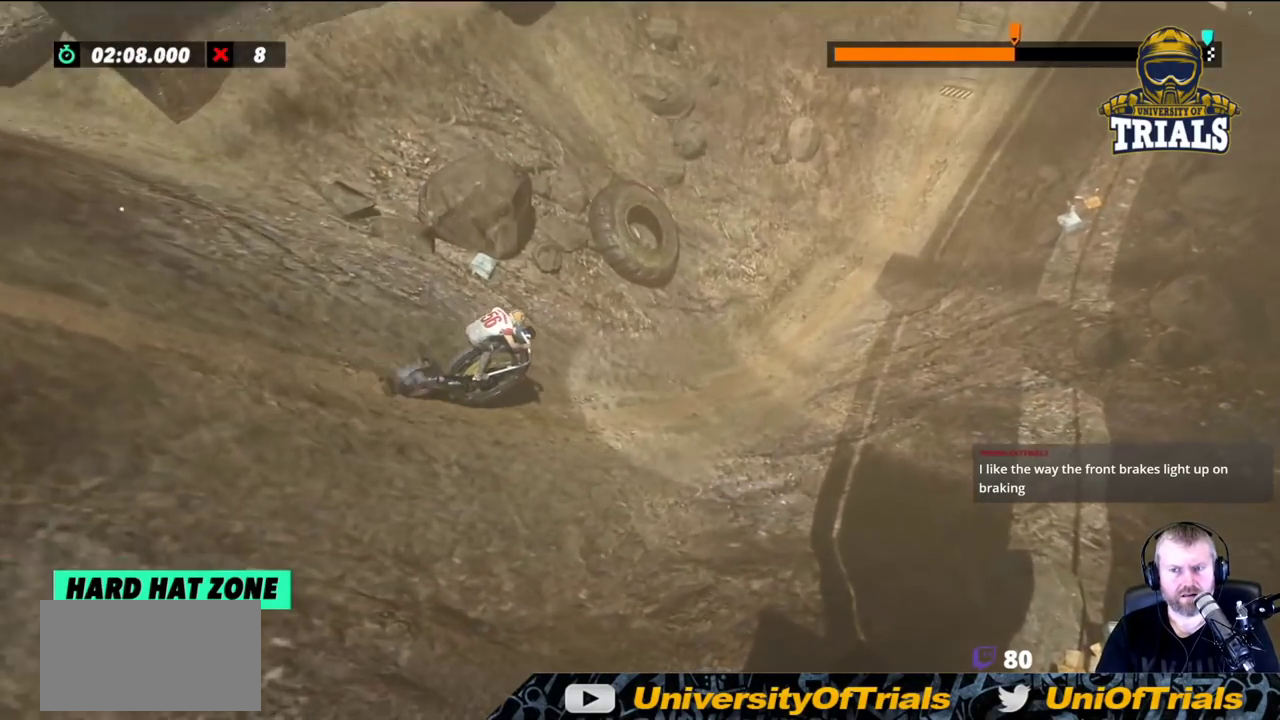
{"buttons": [], "left_stick": "left", "events": []}
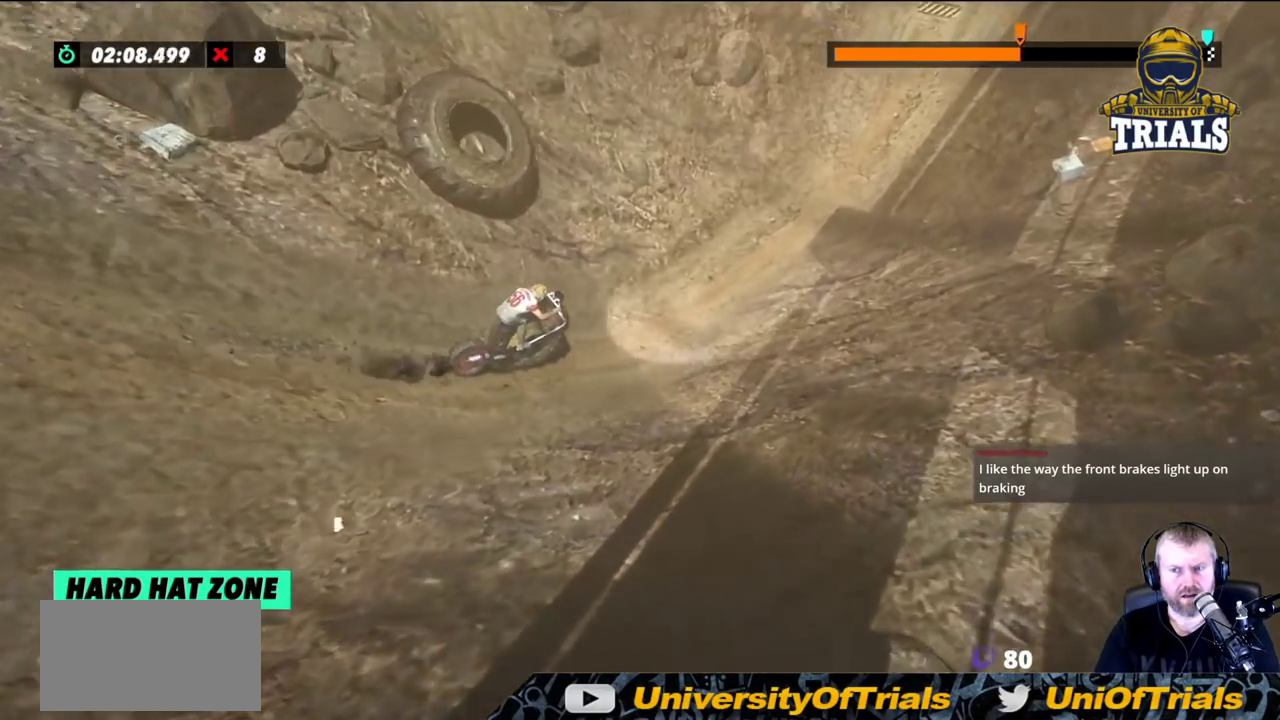
{"buttons": [], "left_stick": "center", "events": [[33, "left_stick", "right"], [167, "left_stick", "center"]]}
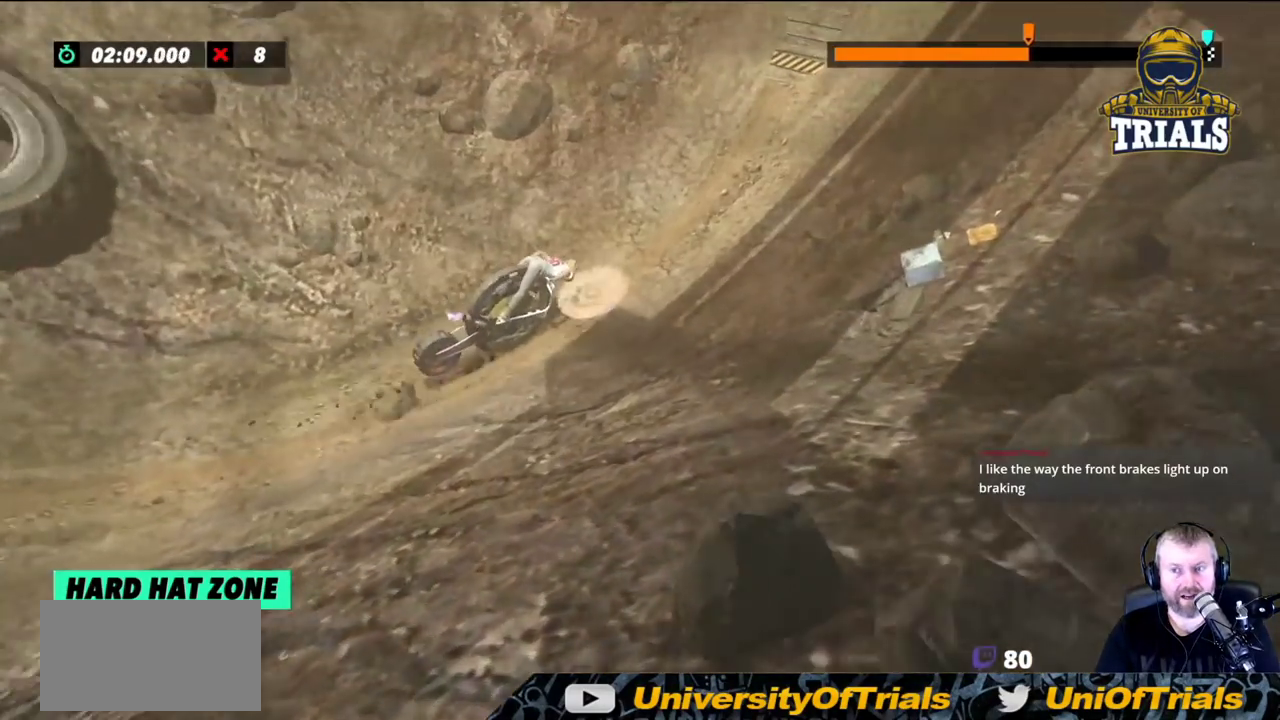
{"buttons": [], "left_stick": "center", "events": [[300, "left_stick", "left"], [467, "left_stick", "center"]]}
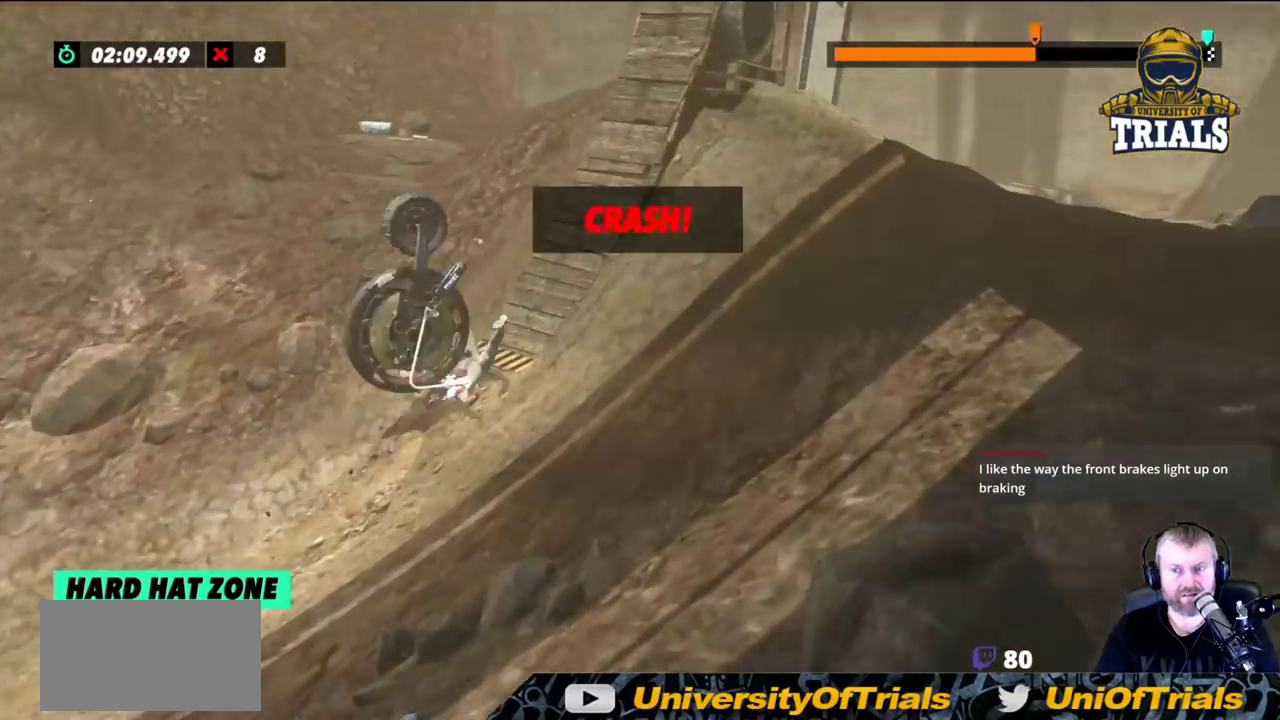
{"buttons": [], "left_stick": "right", "events": [[33, "left_stick", "right"]]}
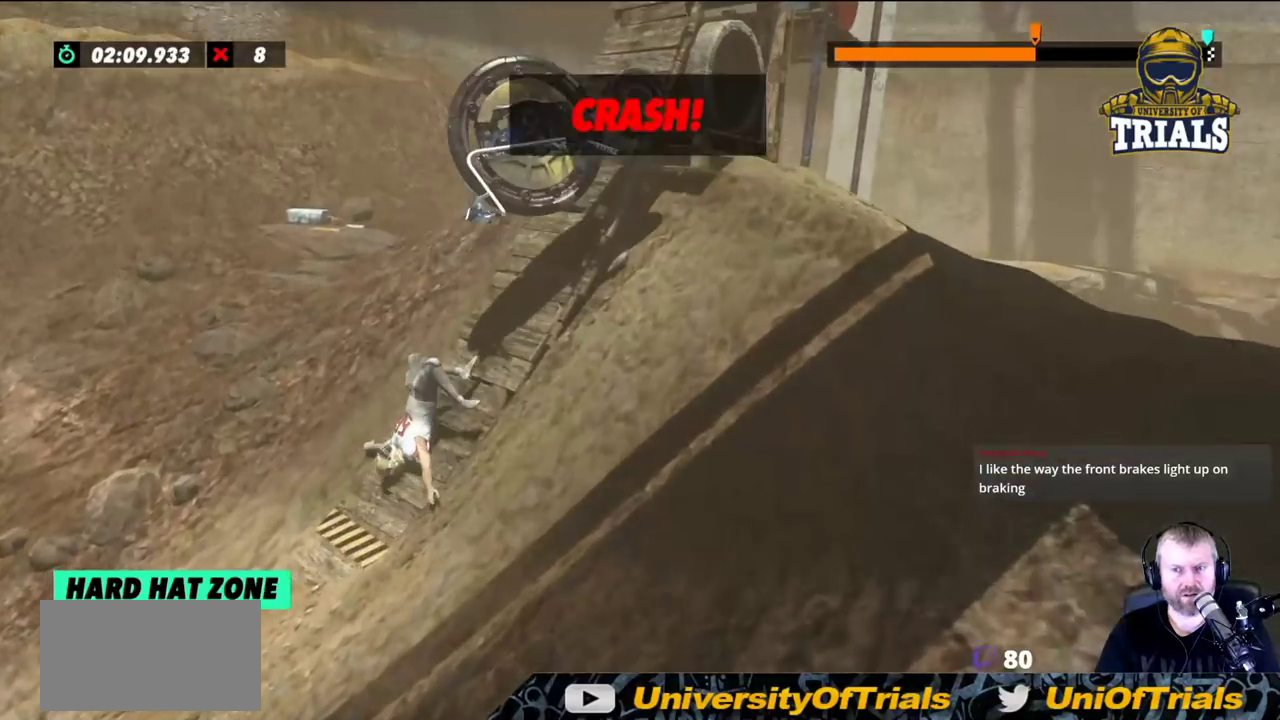
{"buttons": [], "left_stick": "center", "events": [[367, "left_stick", "center"]]}
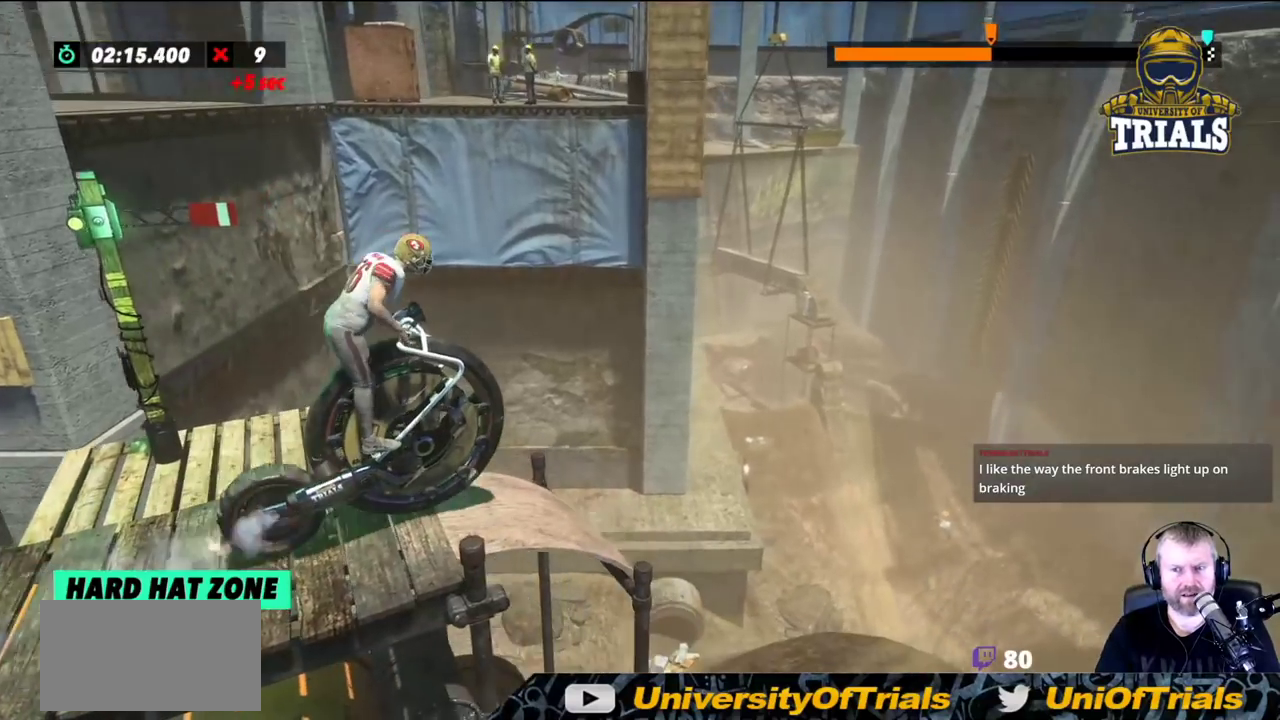
{"buttons": [], "left_stick": "left", "events": [[150, "left_stick", "right"], [367, "left_stick", "center"], [467, "left_stick", "left"]]}
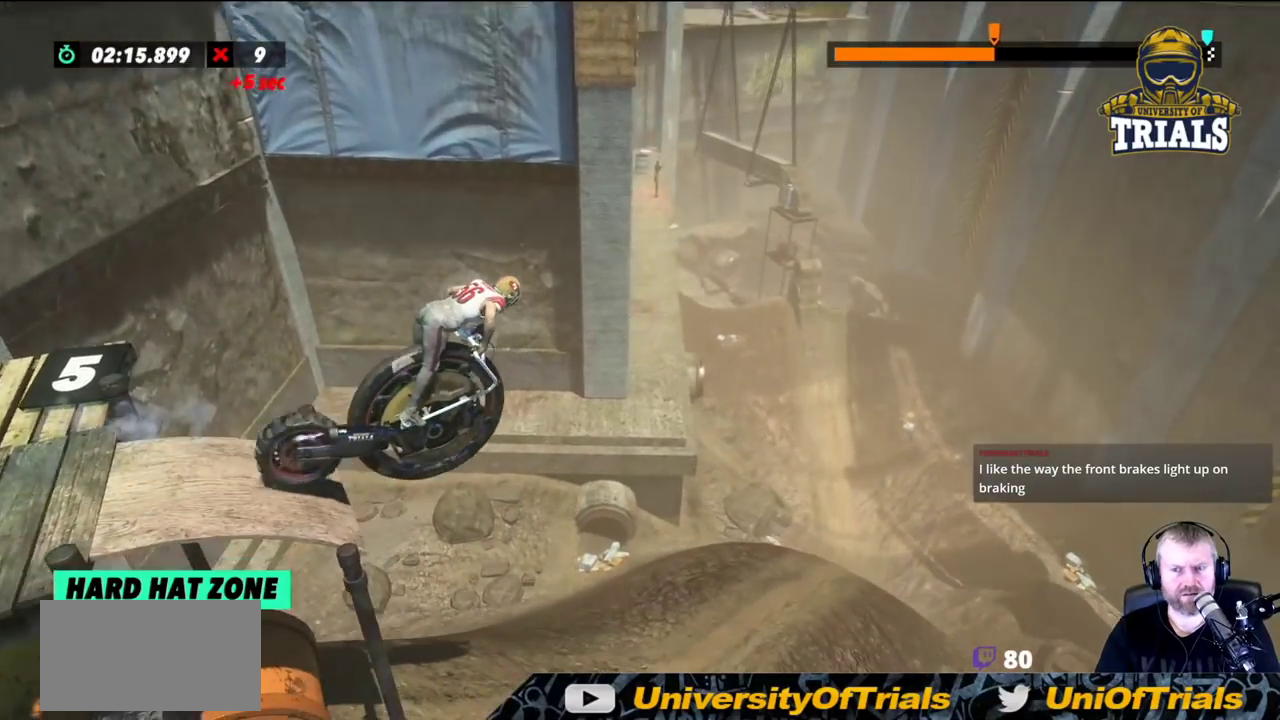
{"buttons": [], "left_stick": "center", "events": [[317, "left_stick", "center"]]}
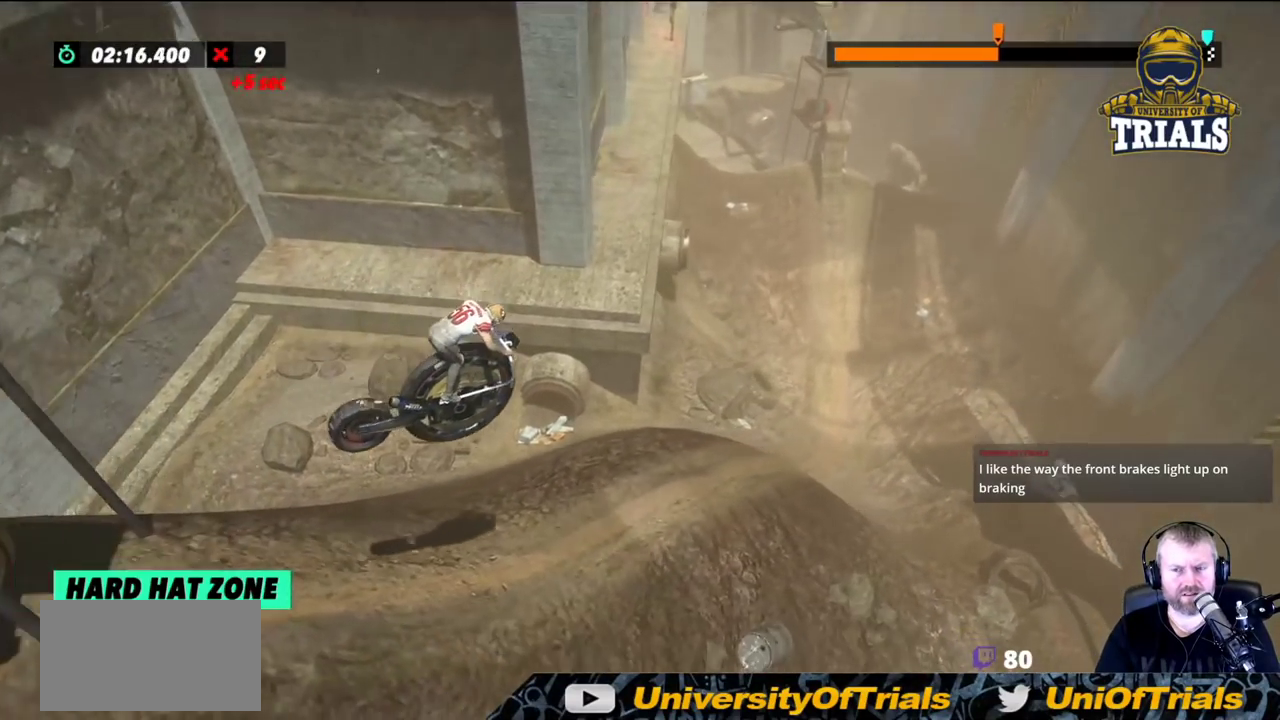
{"buttons": [], "left_stick": "right", "events": [[17, "left_stick", "left"], [317, "left_stick", "right"]]}
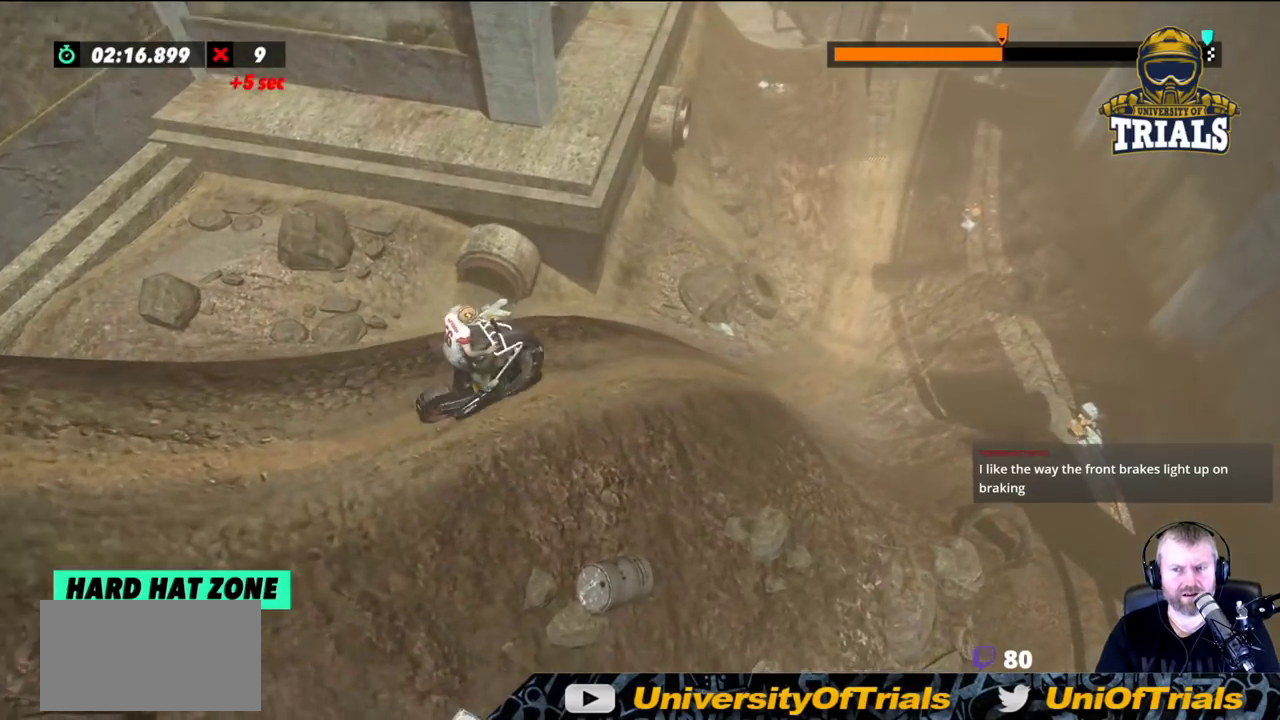
{"buttons": [], "left_stick": "center", "events": [[50, "left_stick", "center"]]}
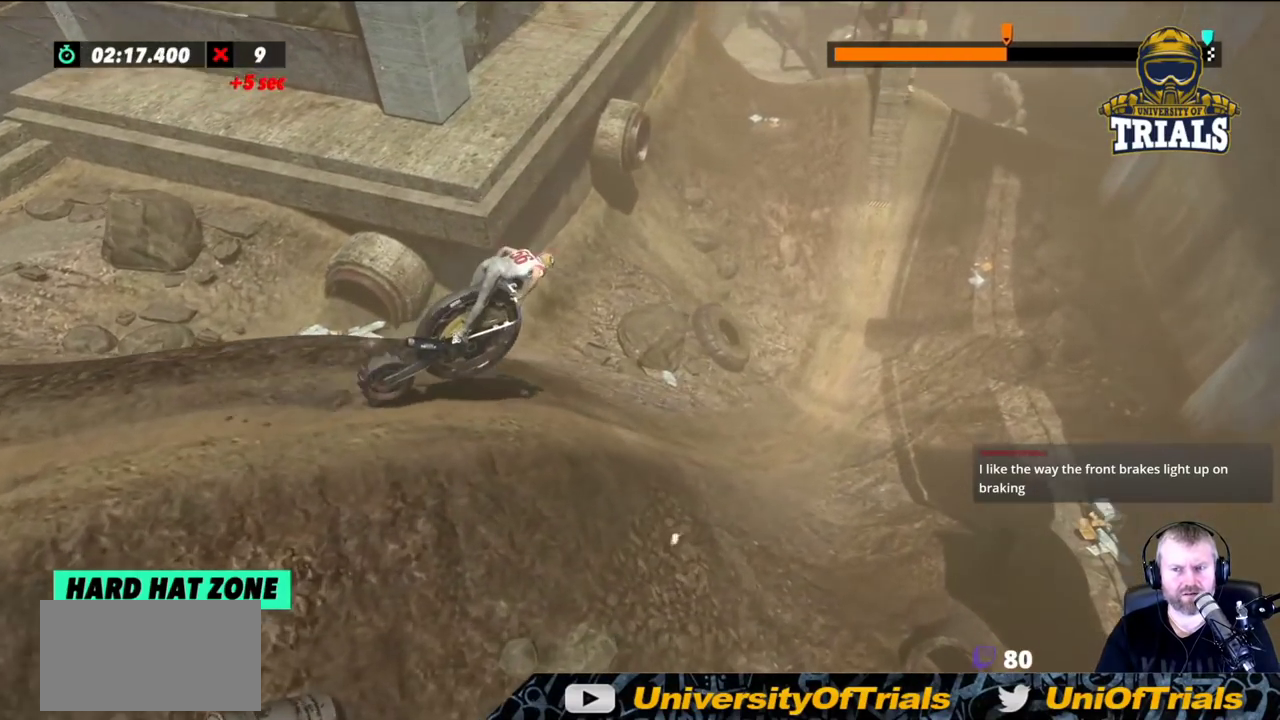
{"buttons": [], "left_stick": "center", "events": [[250, "left_stick", "left"], [450, "left_stick", "center"]]}
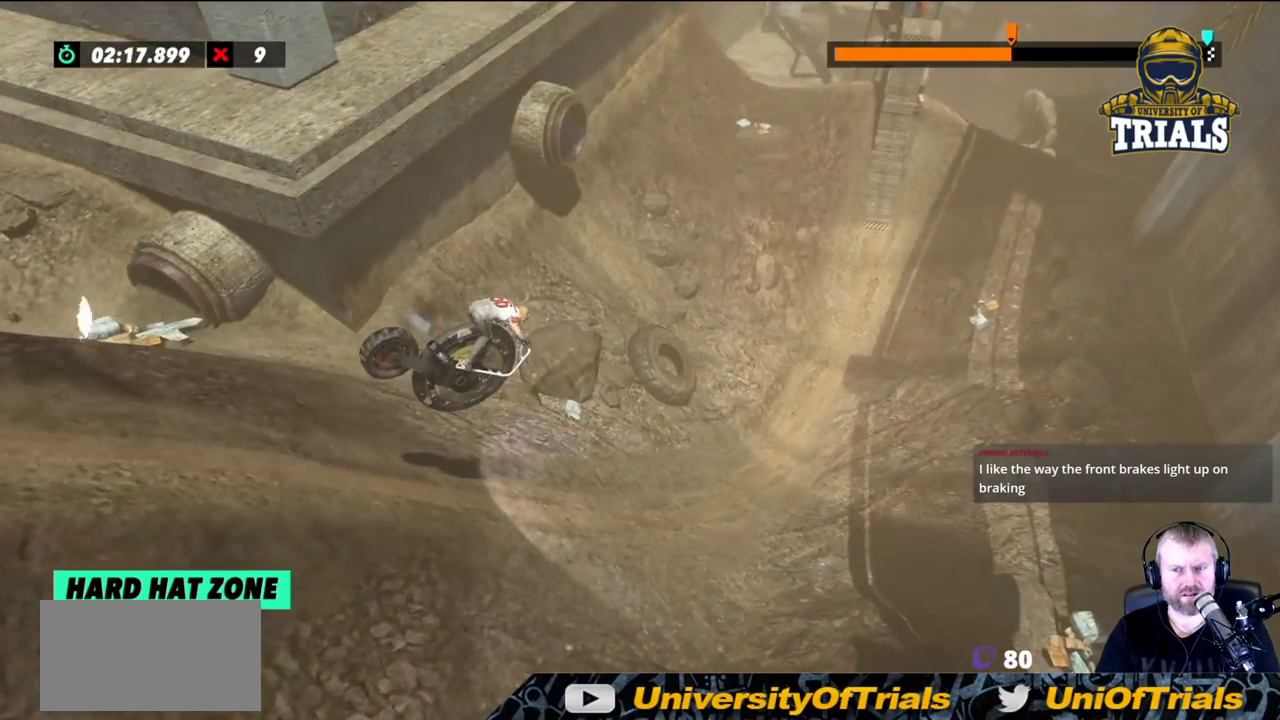
{"buttons": [], "left_stick": "left", "events": [[150, "left_stick", "left"]]}
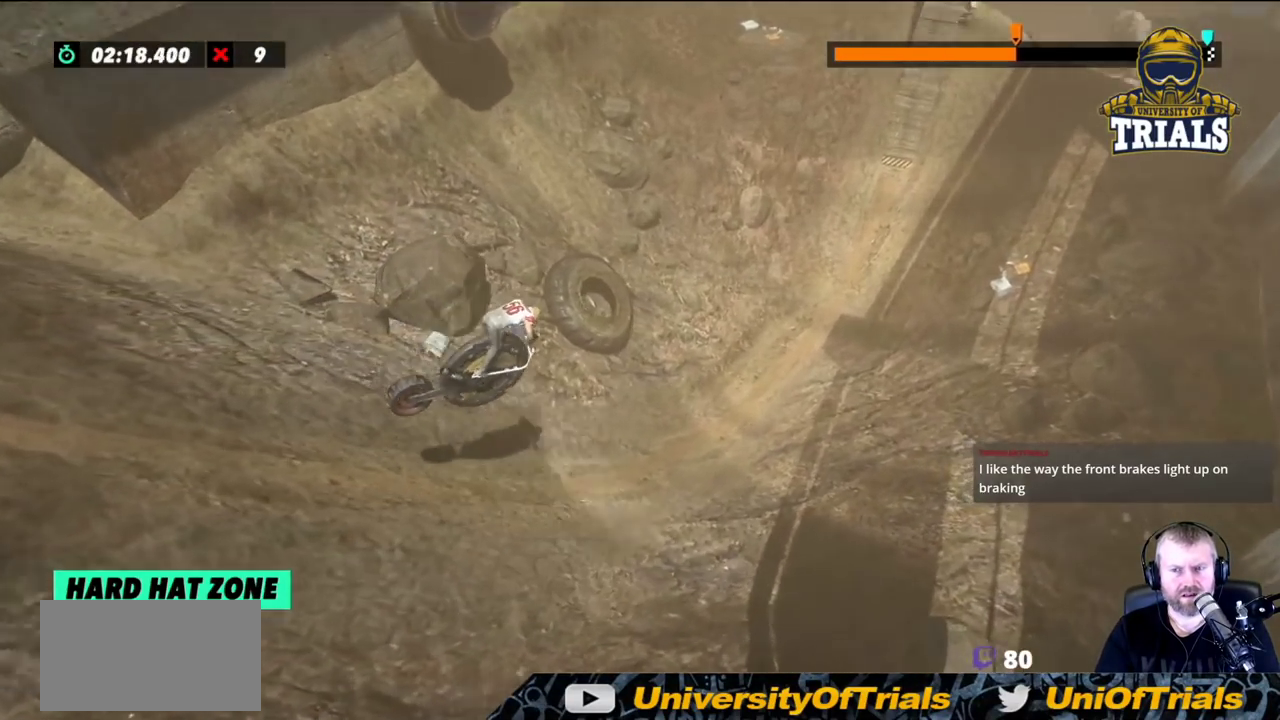
{"buttons": [], "left_stick": "right", "events": [[150, "left_stick", "center"], [200, "left_stick", "right"]]}
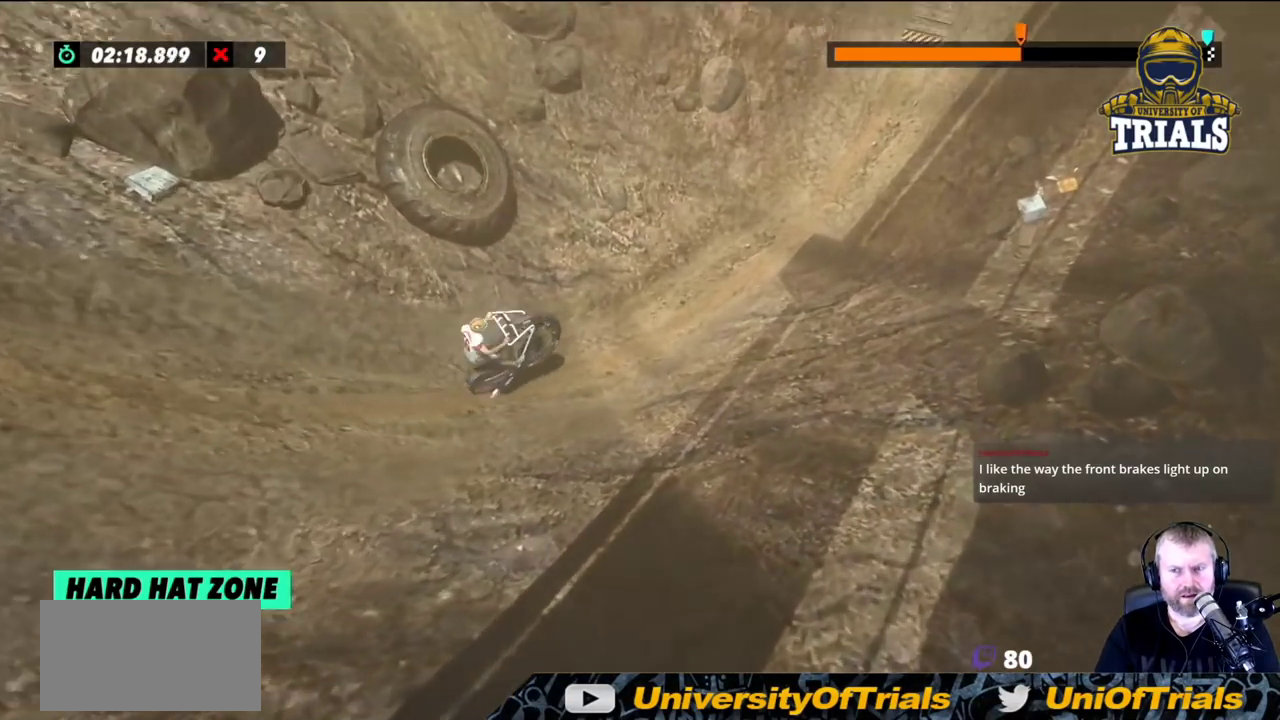
{"buttons": [], "left_stick": "center", "events": [[417, "left_stick", "center"]]}
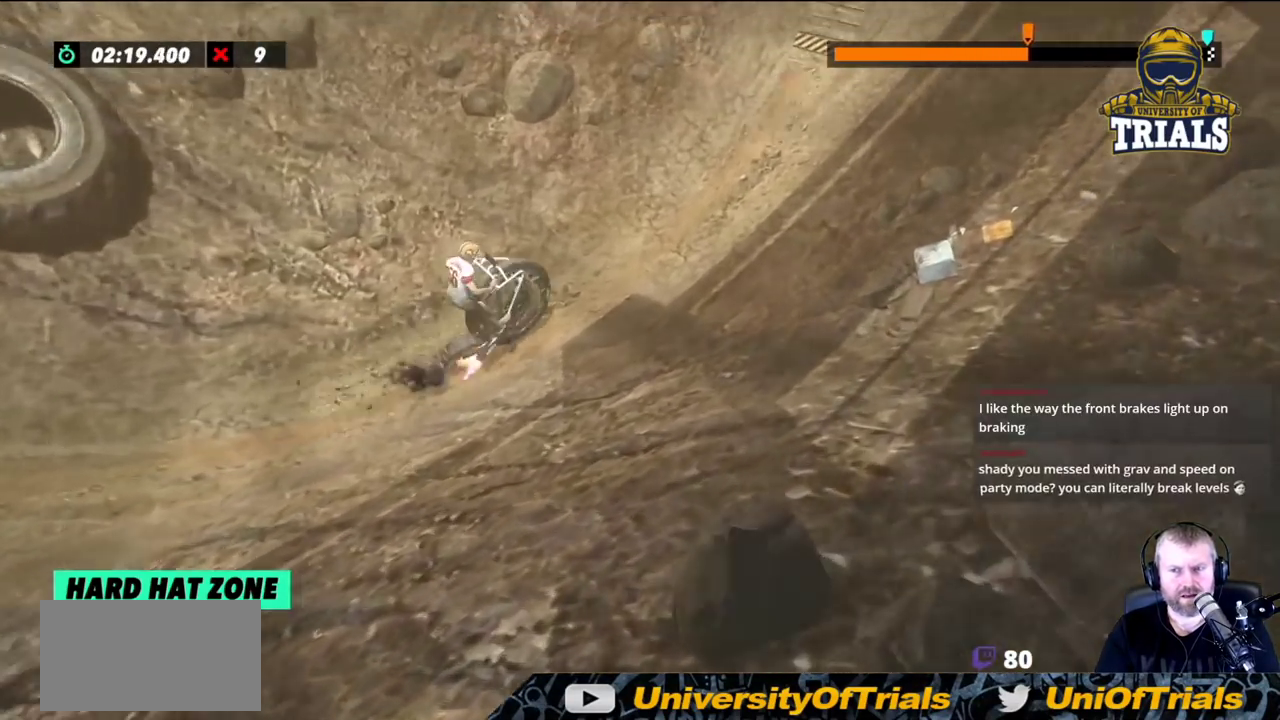
{"buttons": [], "left_stick": "center", "events": []}
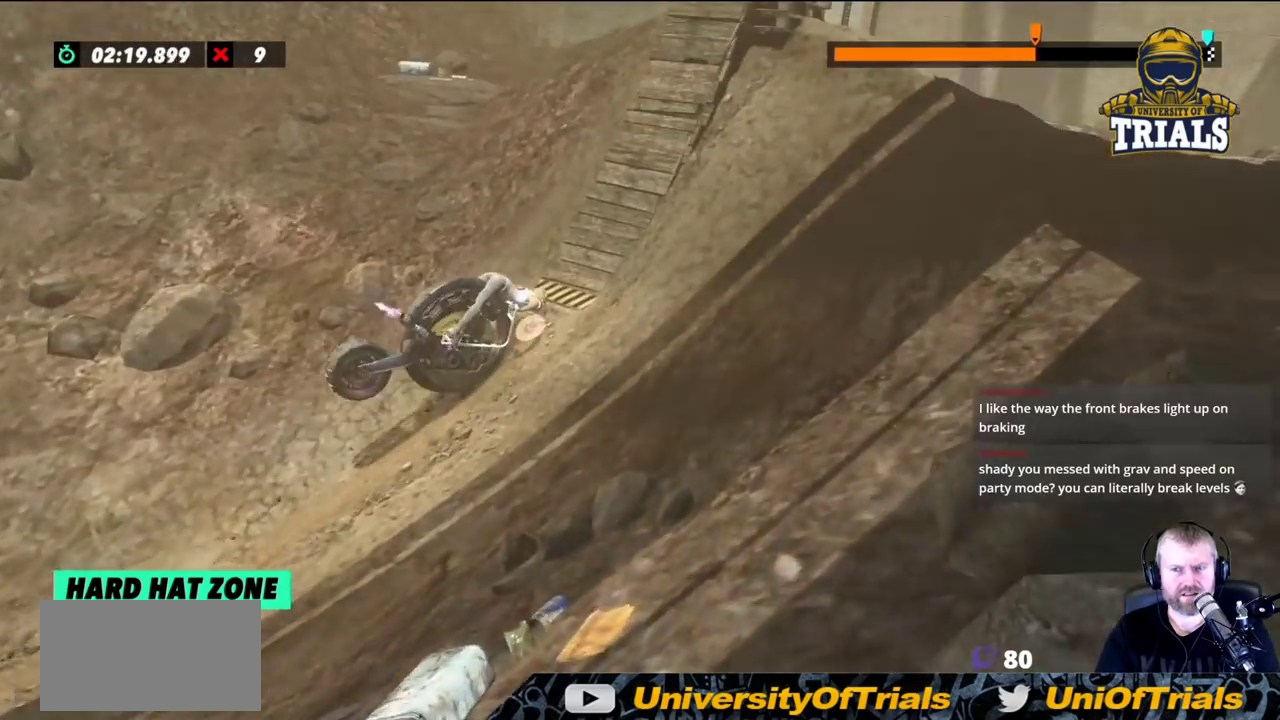
{"buttons": [], "left_stick": "right", "events": [[483, "left_stick", "right"]]}
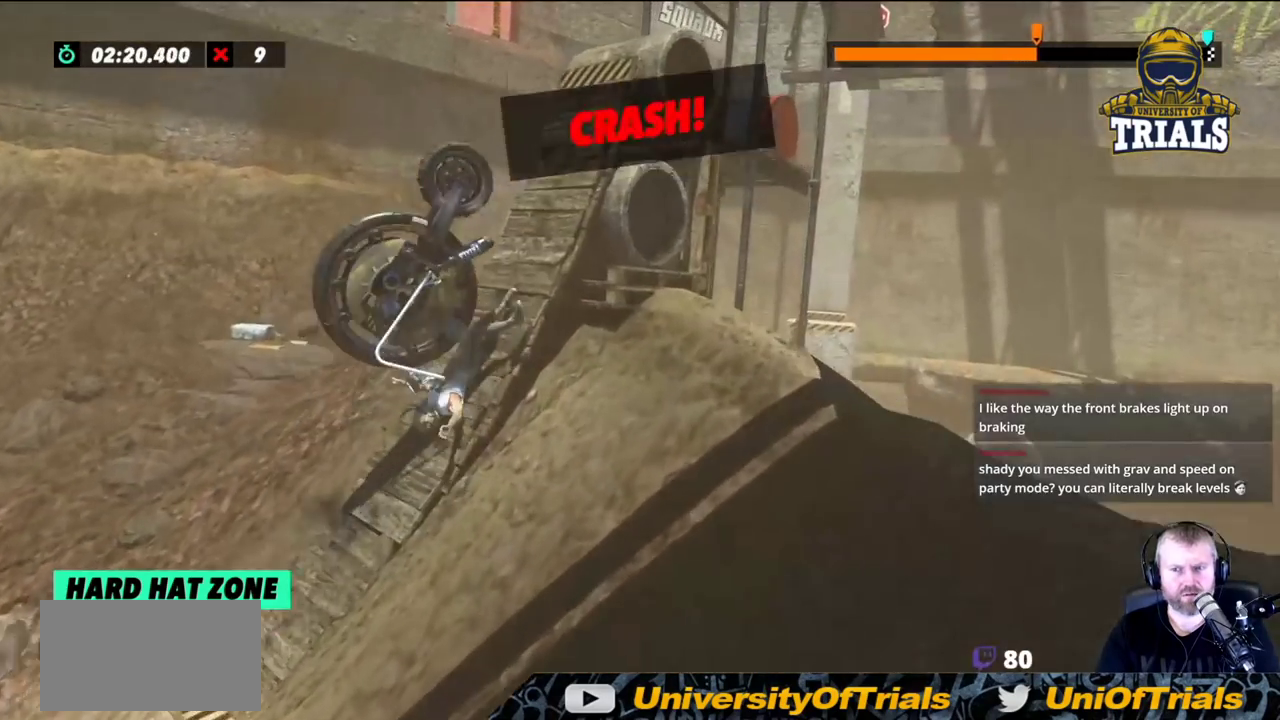
{"buttons": [], "left_stick": "right", "events": []}
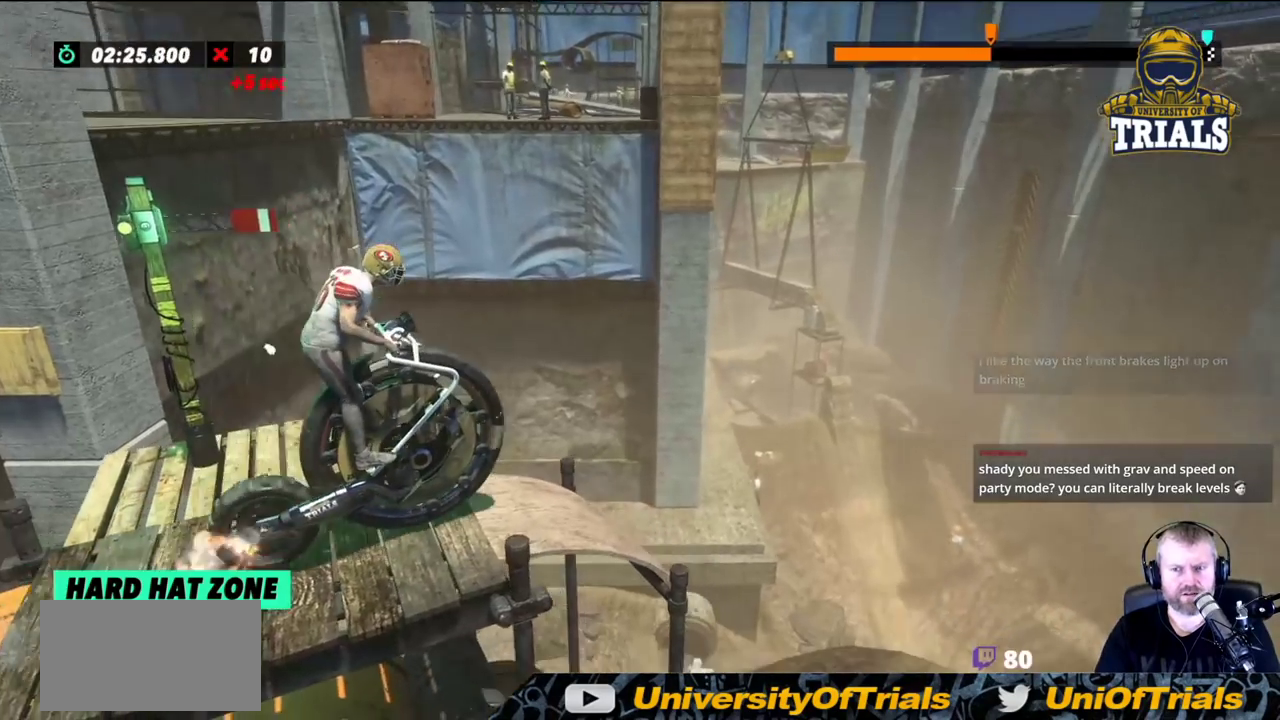
{"buttons": [], "left_stick": "center", "events": [[300, "left_stick", "center"]]}
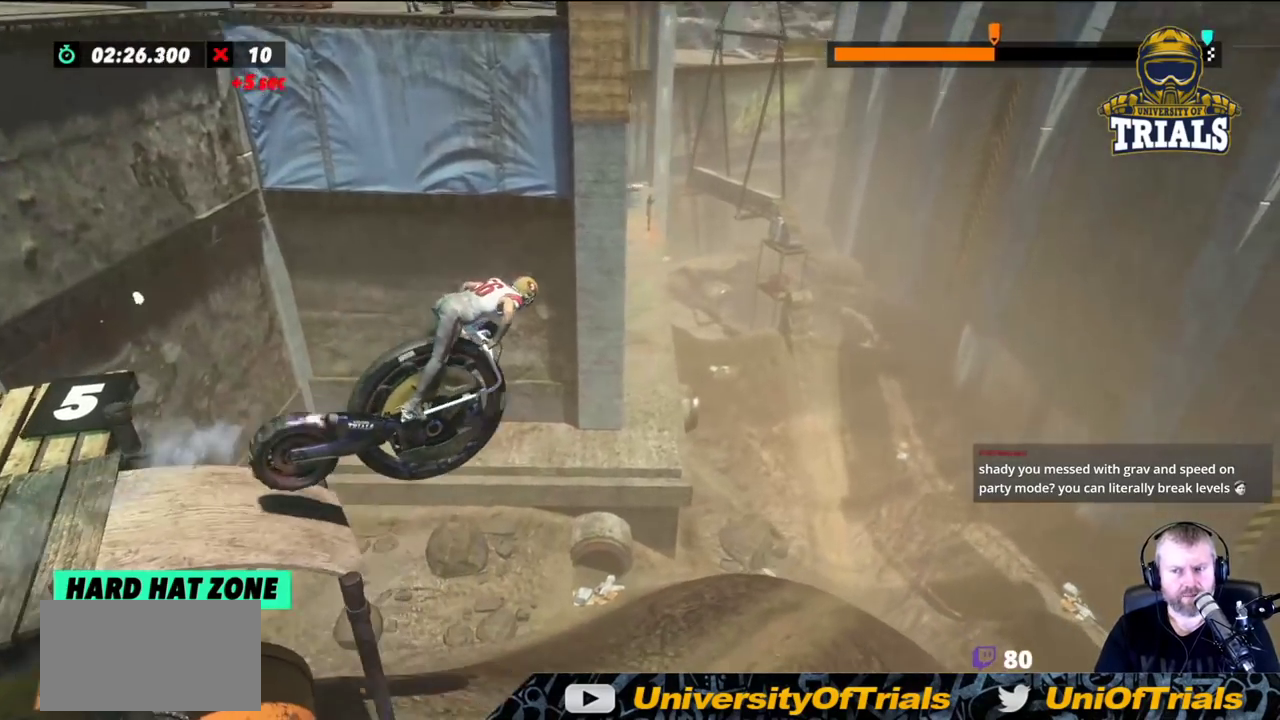
{"buttons": [], "left_stick": "left", "events": [[33, "left_stick", "left"]]}
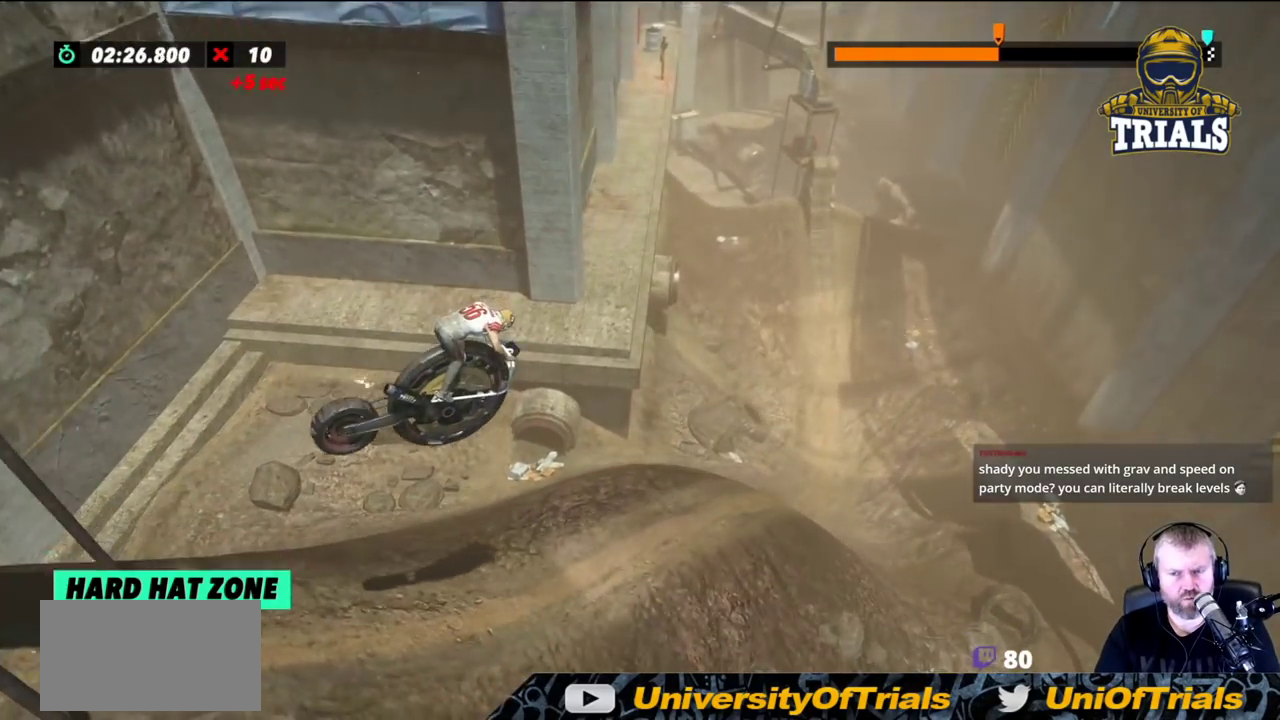
{"buttons": [], "left_stick": "right", "events": [[50, "left_stick", "center"], [383, "left_stick", "right"]]}
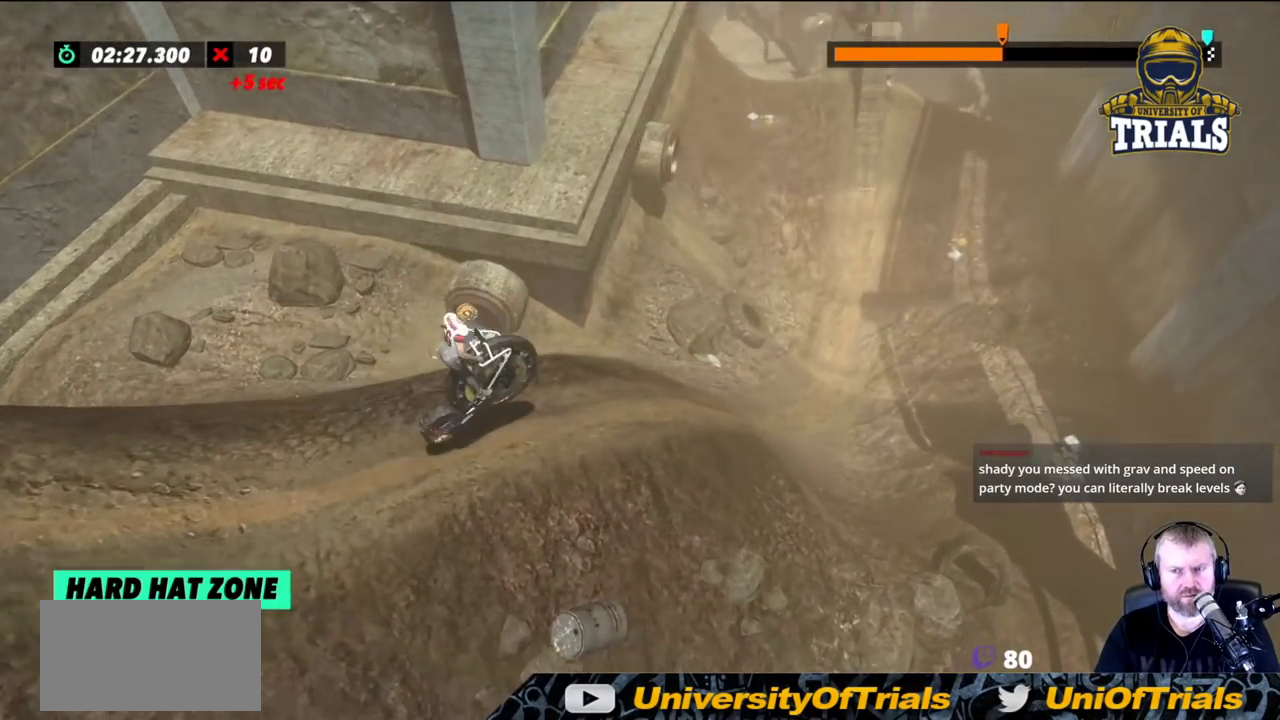
{"buttons": [], "left_stick": "center", "events": [[50, "left_stick", "center"], [200, "left_stick", "left"], [300, "L2", "down"], [467, "L2", "up"], [483, "left_stick", "center"]]}
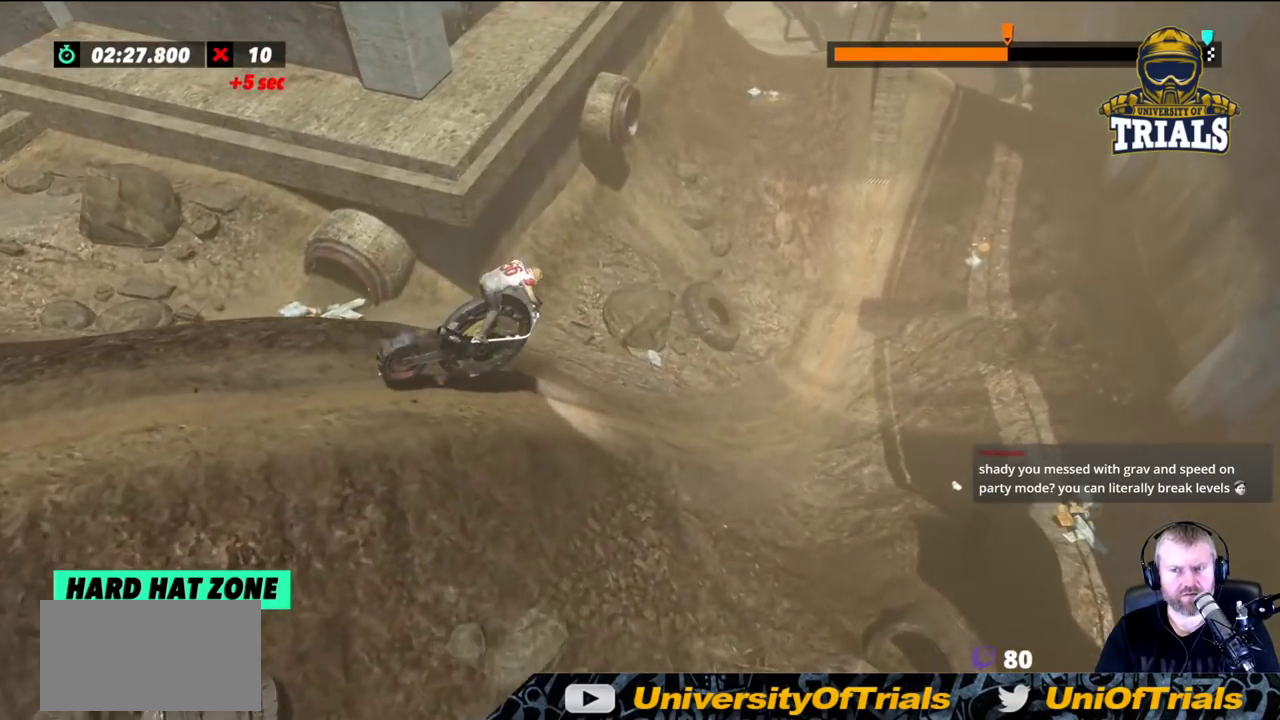
{"buttons": [], "left_stick": "center", "events": [[200, "left_stick", "left"], [400, "left_stick", "center"]]}
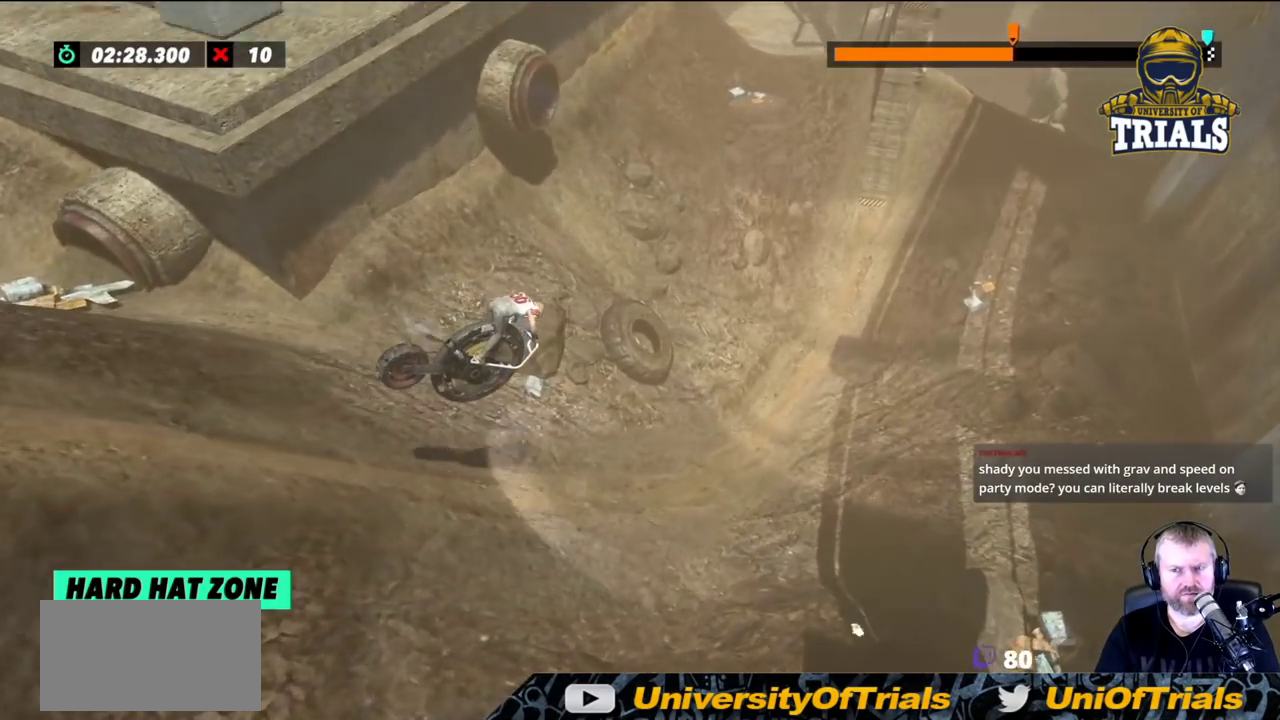
{"buttons": [], "left_stick": "left", "events": [[50, "left_stick", "left"], [250, "left_stick", "center"], [467, "left_stick", "left"]]}
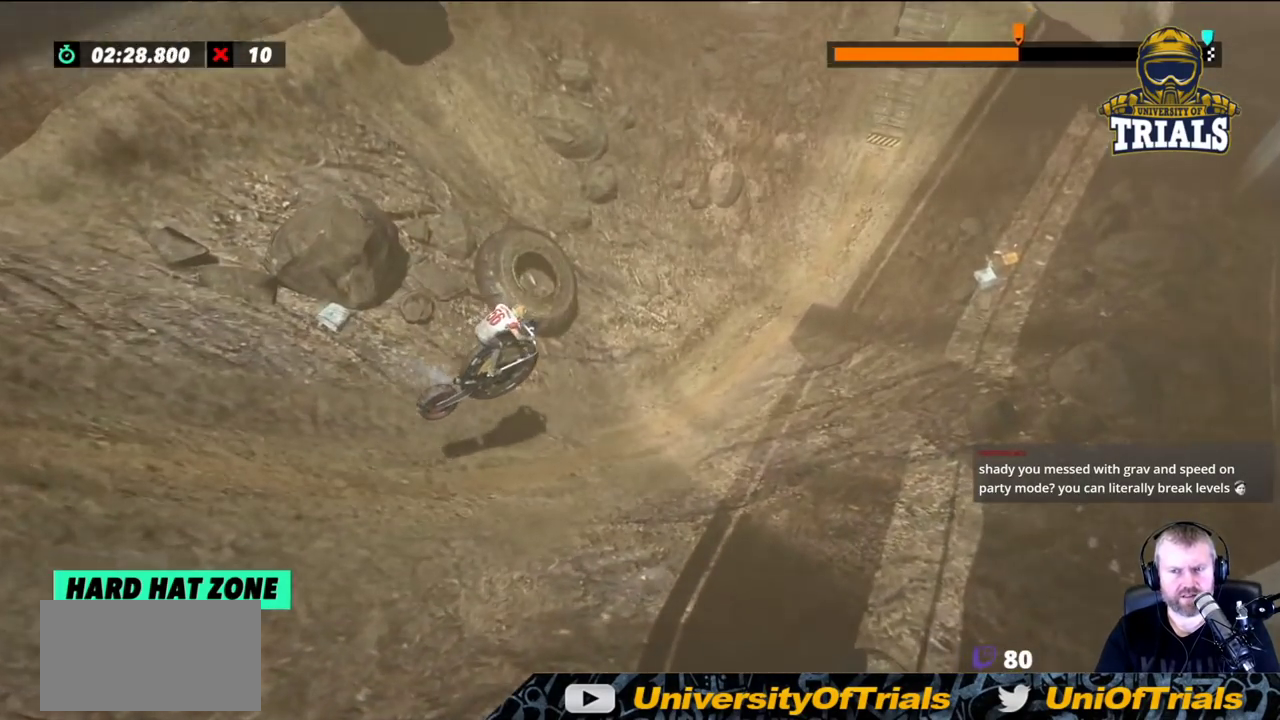
{"buttons": [], "left_stick": "left", "events": [[33, "left_stick", "center"], [117, "left_stick", "right"], [383, "left_stick", "left"]]}
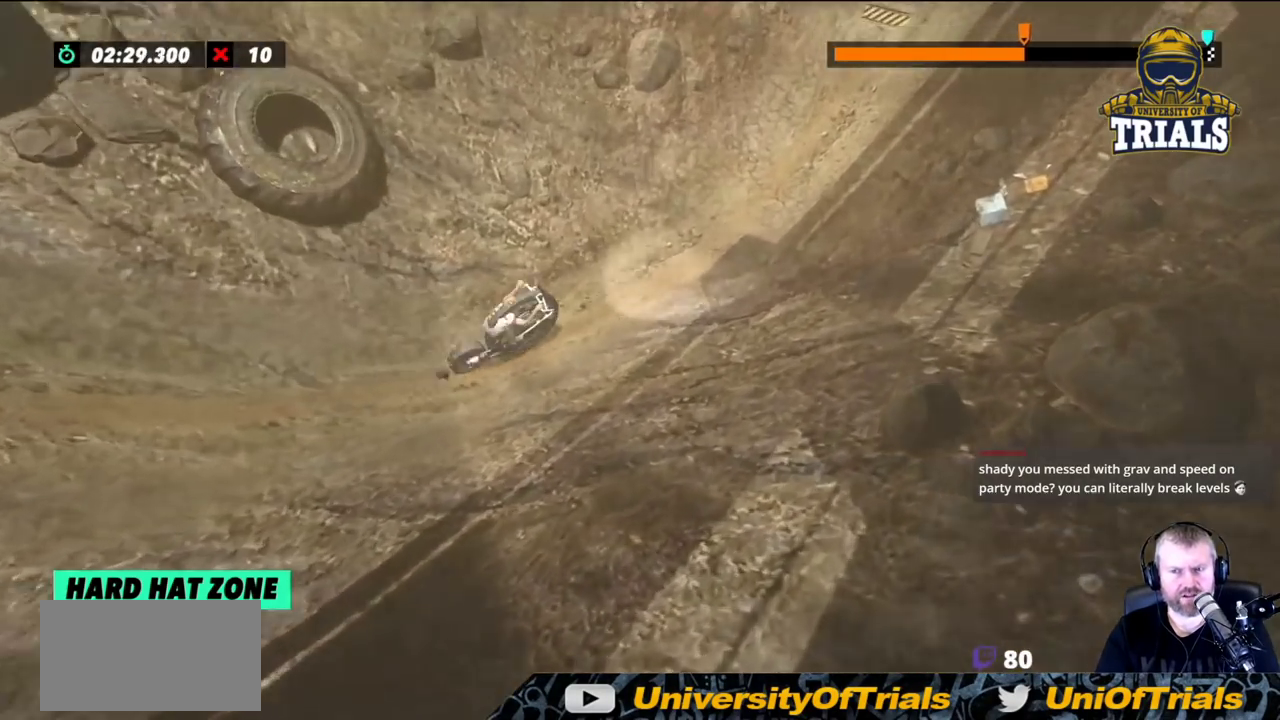
{"buttons": [], "left_stick": "center", "events": [[200, "left_stick", "right"], [317, "left_stick", "center"]]}